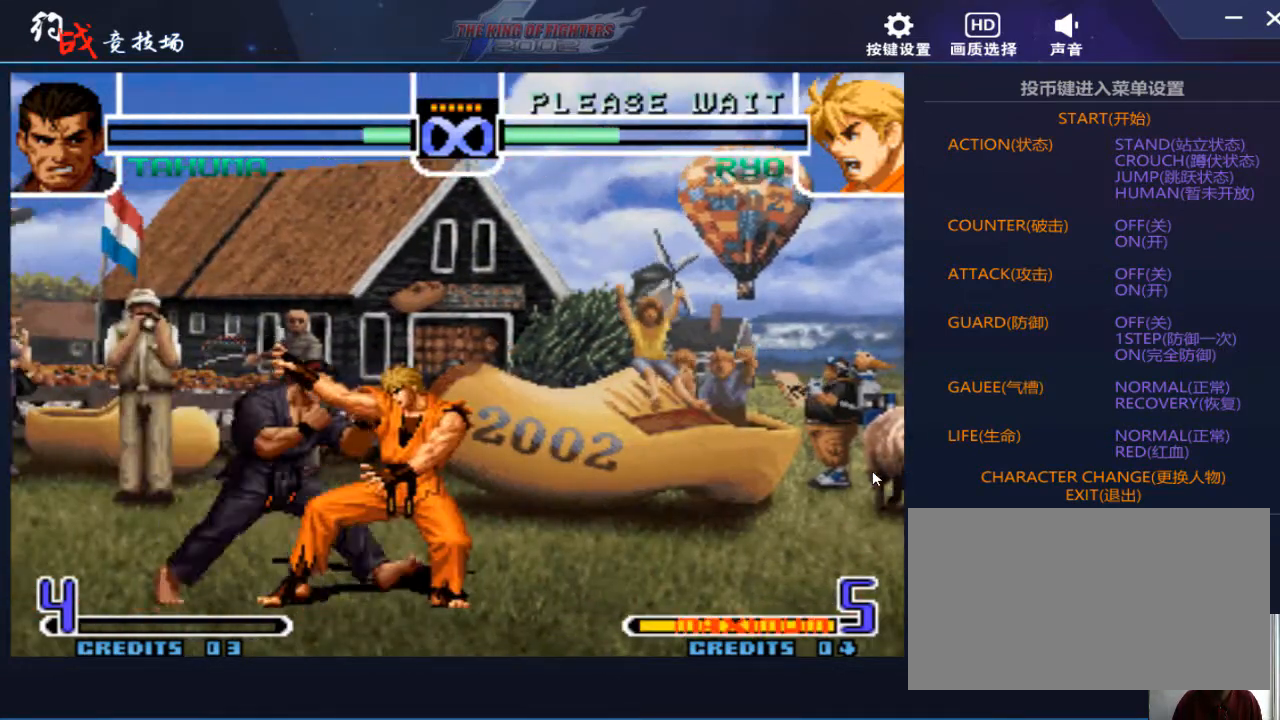
Gameplay with a controller (arcade stick); each line is a JSON object with the inputs held at the frame after it. "events" lists button and stick changes between this image and that frame as [ms after this image, input, new state], when the widget could be followed in between. Not read: L3 R3.
{"buttons": [], "left_stick": "right", "events": [[33, "left_stick", "right"]]}
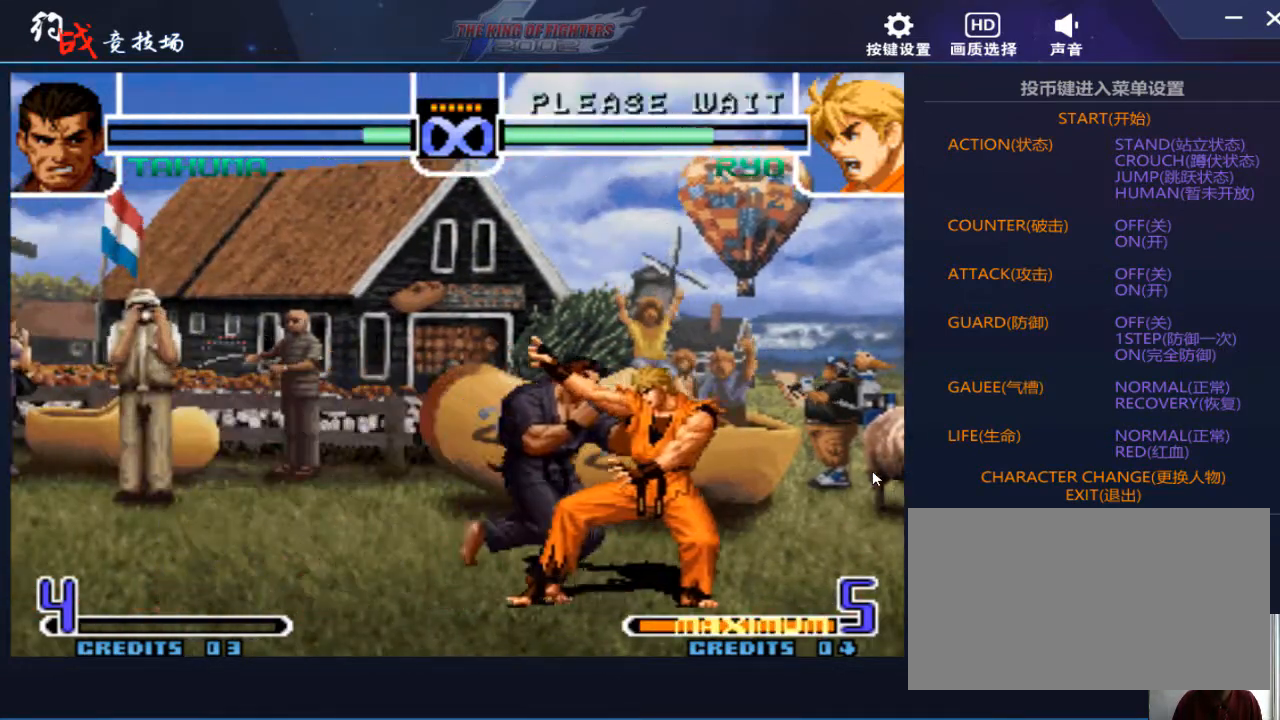
{"buttons": [], "left_stick": "down-left", "events": [[333, "left_stick", "center"], [400, "left_stick", "down"], [467, "left_stick", "down-left"]]}
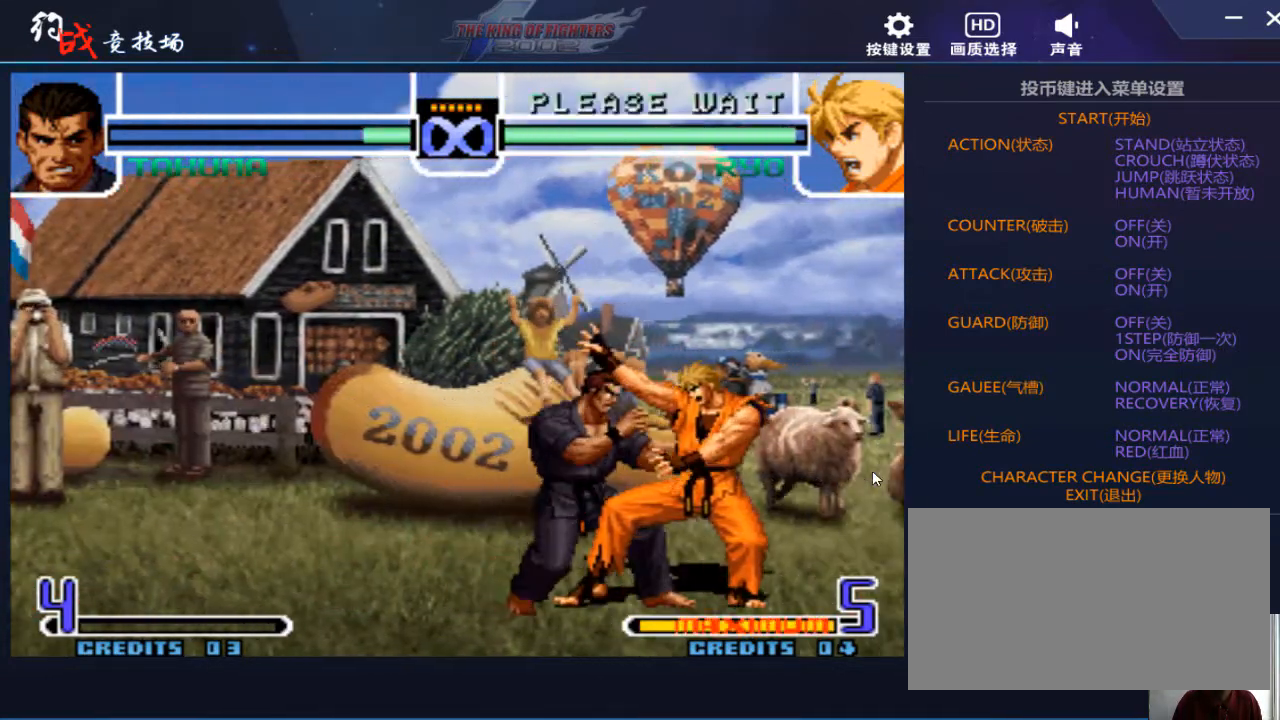
{"buttons": [], "left_stick": "center", "events": [[33, "left_stick", "left"], [100, "left_stick", "center"], [233, "C", "down"], [233, "D", "down"], [300, "C", "up"], [300, "D", "up"]]}
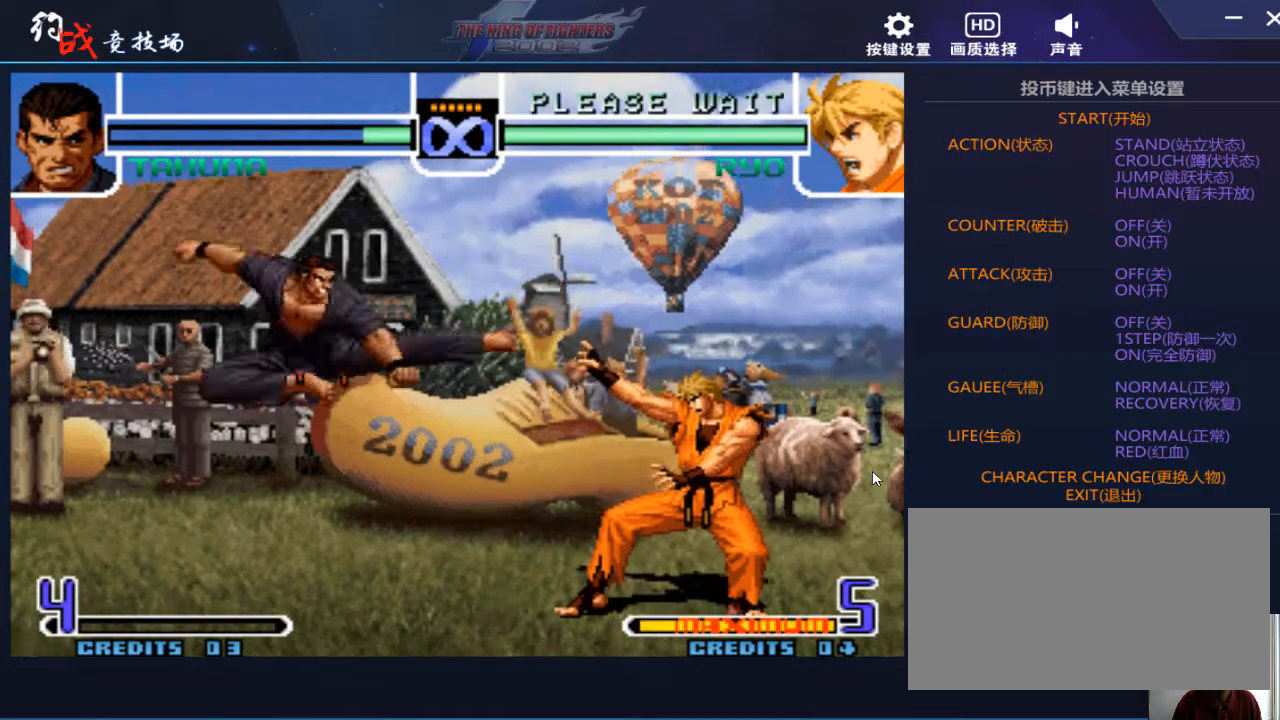
{"buttons": [], "left_stick": "center", "events": []}
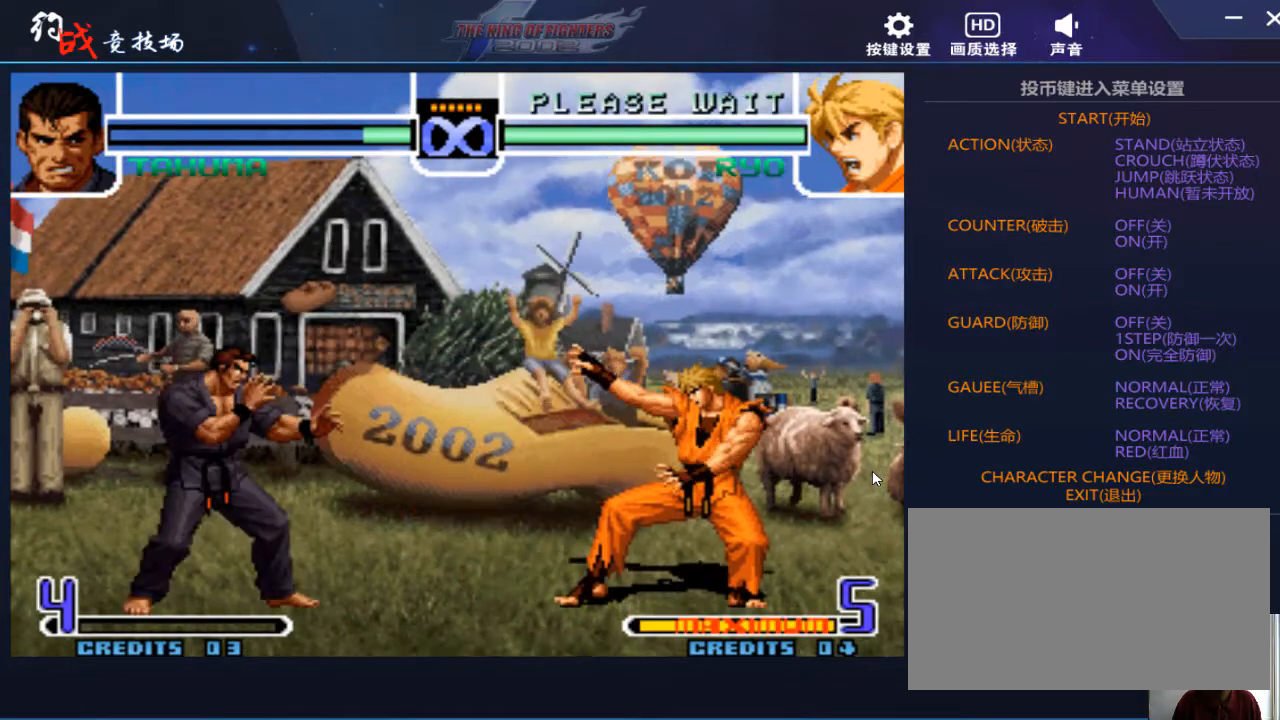
{"buttons": [], "left_stick": "center", "events": []}
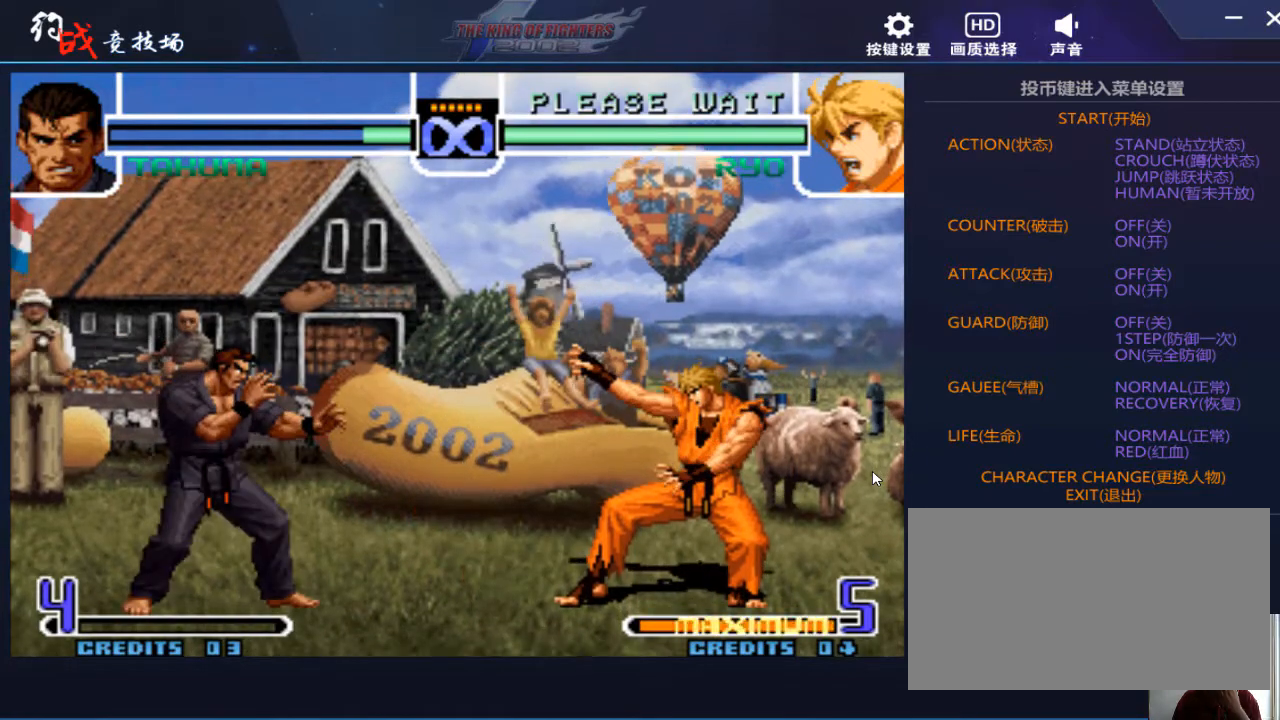
{"buttons": [], "left_stick": "center", "events": []}
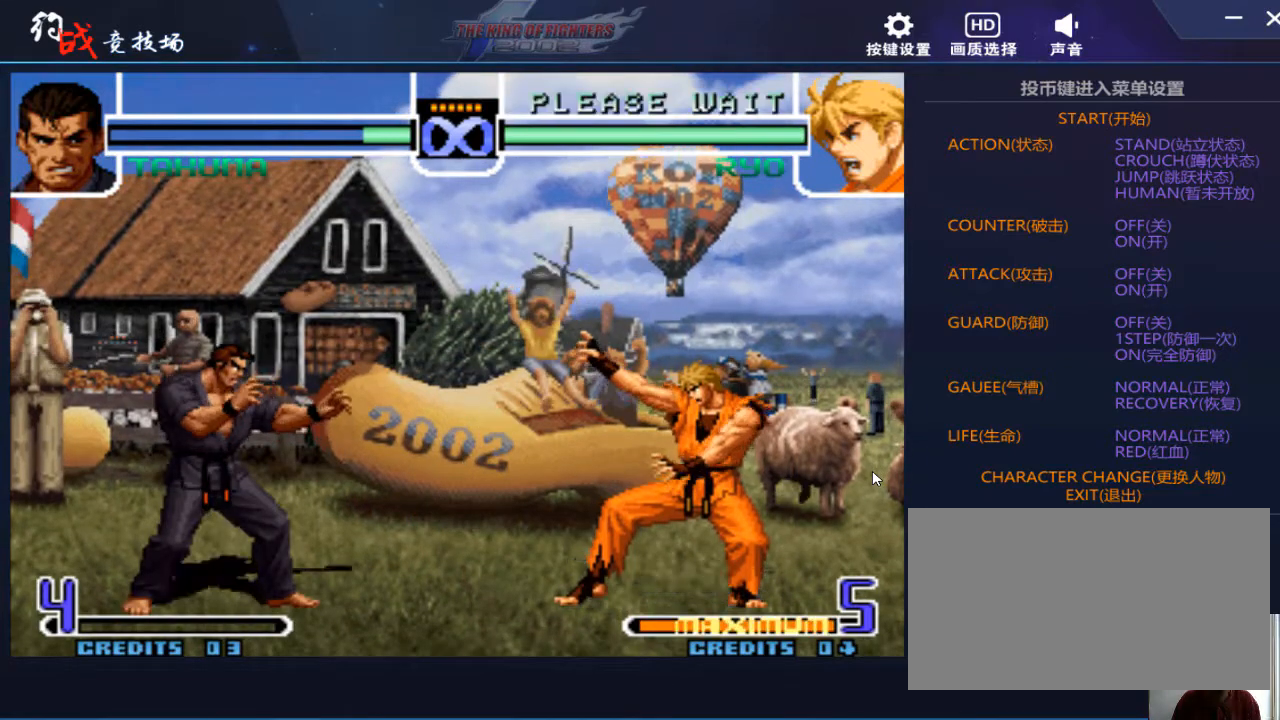
{"buttons": [], "left_stick": "center", "events": []}
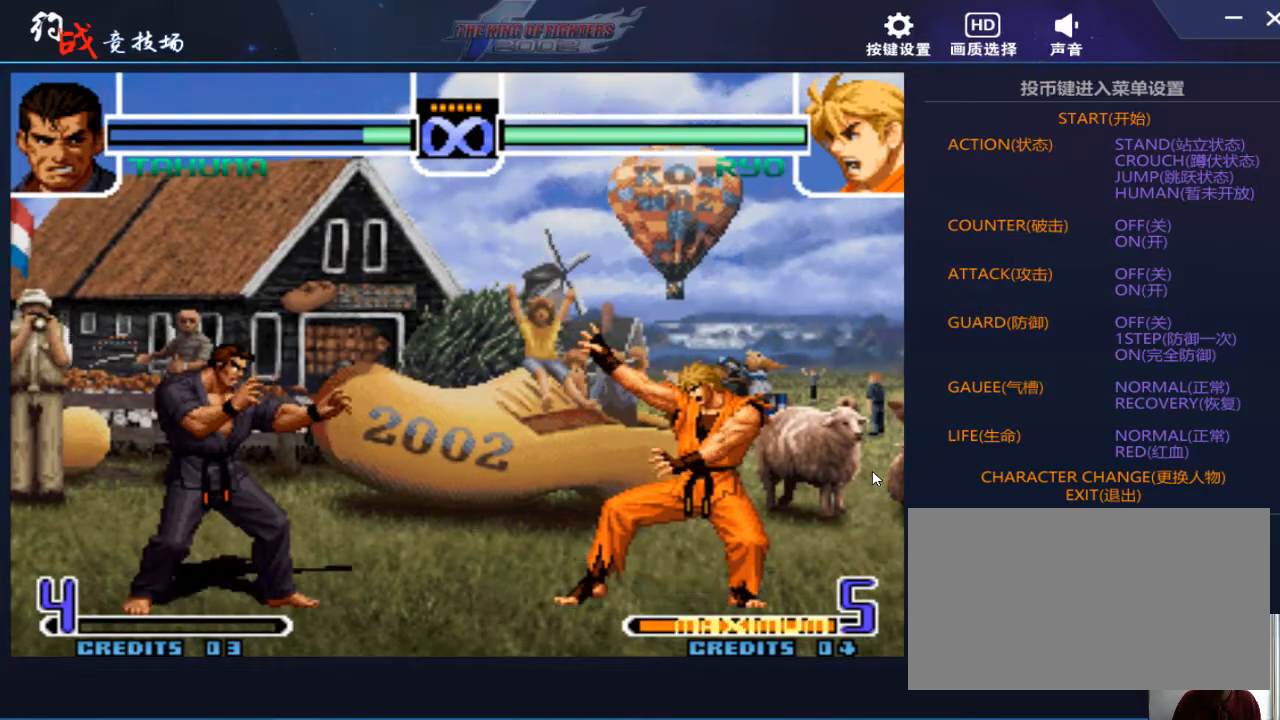
{"buttons": [], "left_stick": "left", "events": [[433, "left_stick", "down"], [500, "left_stick", "left"]]}
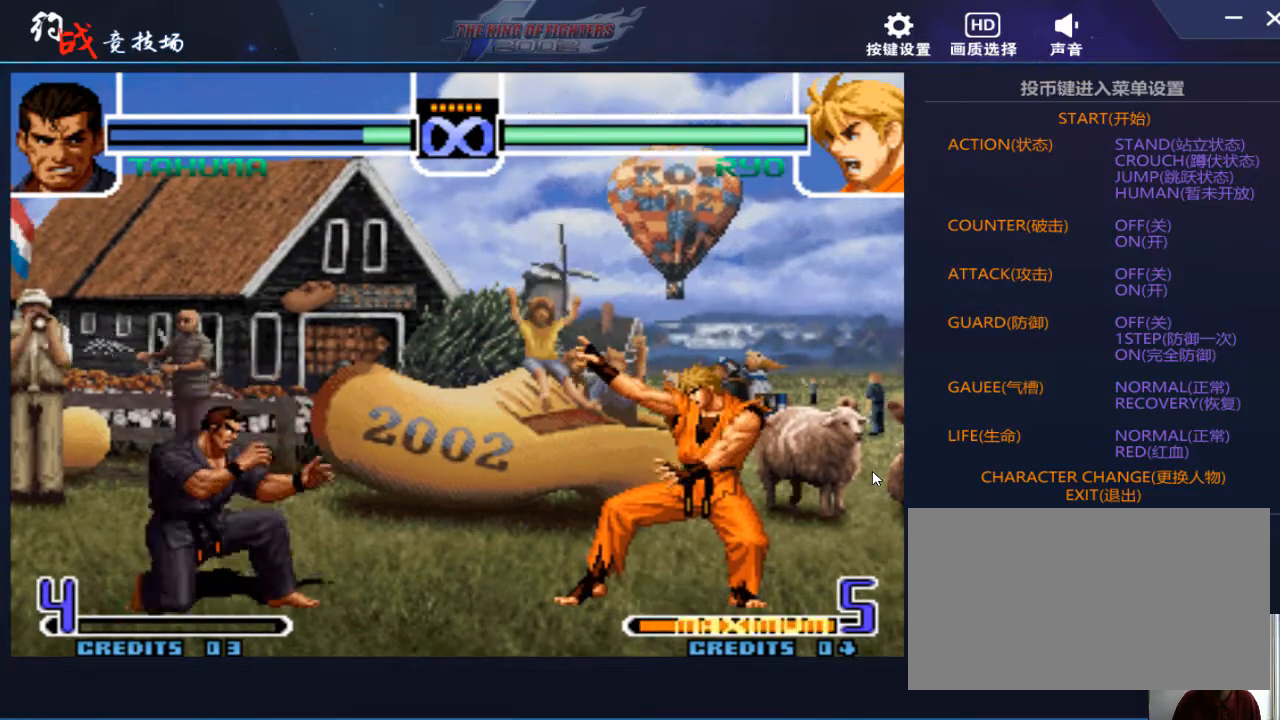
{"buttons": [], "left_stick": "center", "events": [[100, "left_stick", "center"], [267, "A", "down"], [267, "B", "down"], [333, "A", "up"], [333, "B", "up"]]}
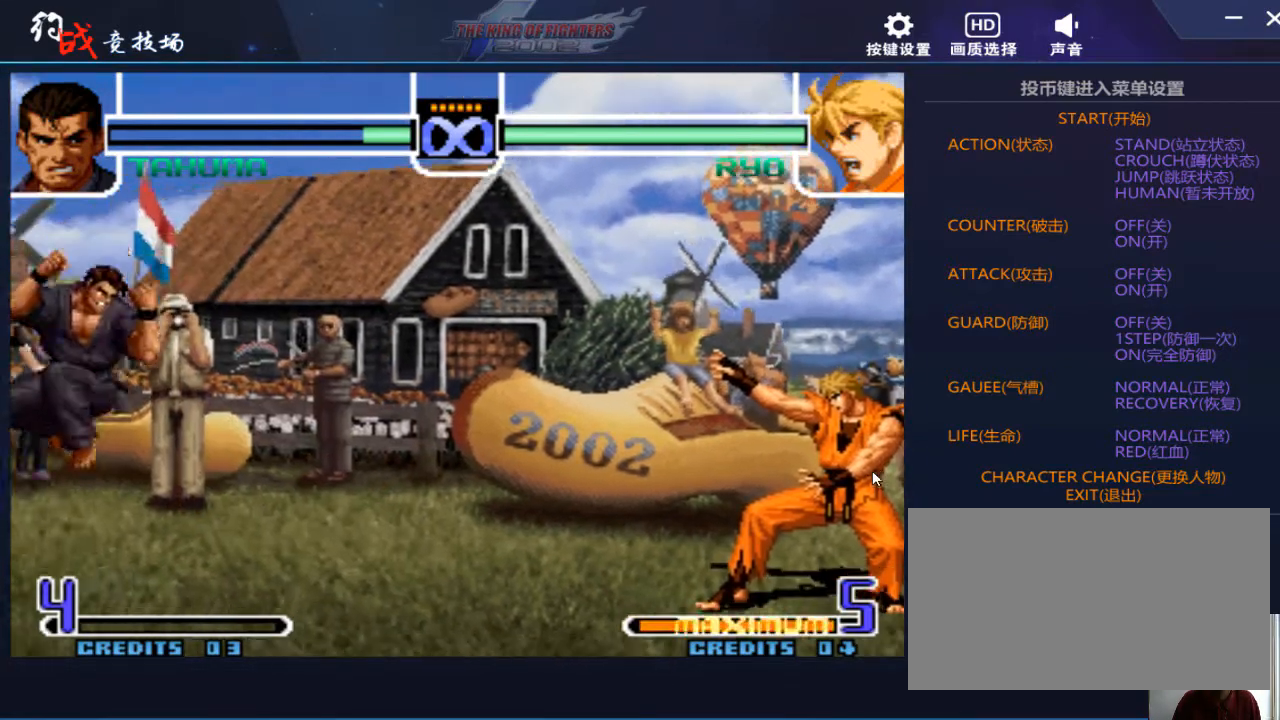
{"buttons": [], "left_stick": "center", "events": [[167, "left_stick", "left"], [267, "left_stick", "center"], [367, "C", "down"], [367, "D", "down"], [400, "C", "up"], [400, "D", "up"]]}
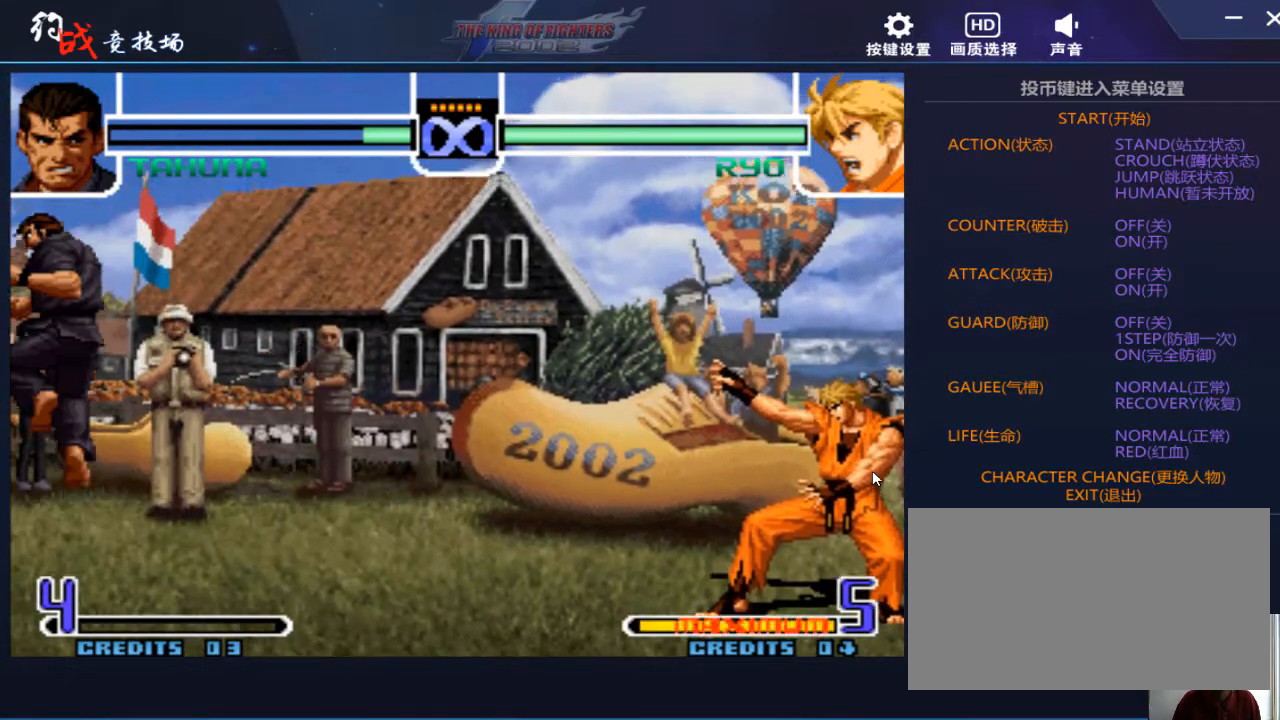
{"buttons": [], "left_stick": "right", "events": [[100, "left_stick", "right"], [200, "left_stick", "center"], [267, "left_stick", "right"], [333, "left_stick", "center"], [433, "left_stick", "right"]]}
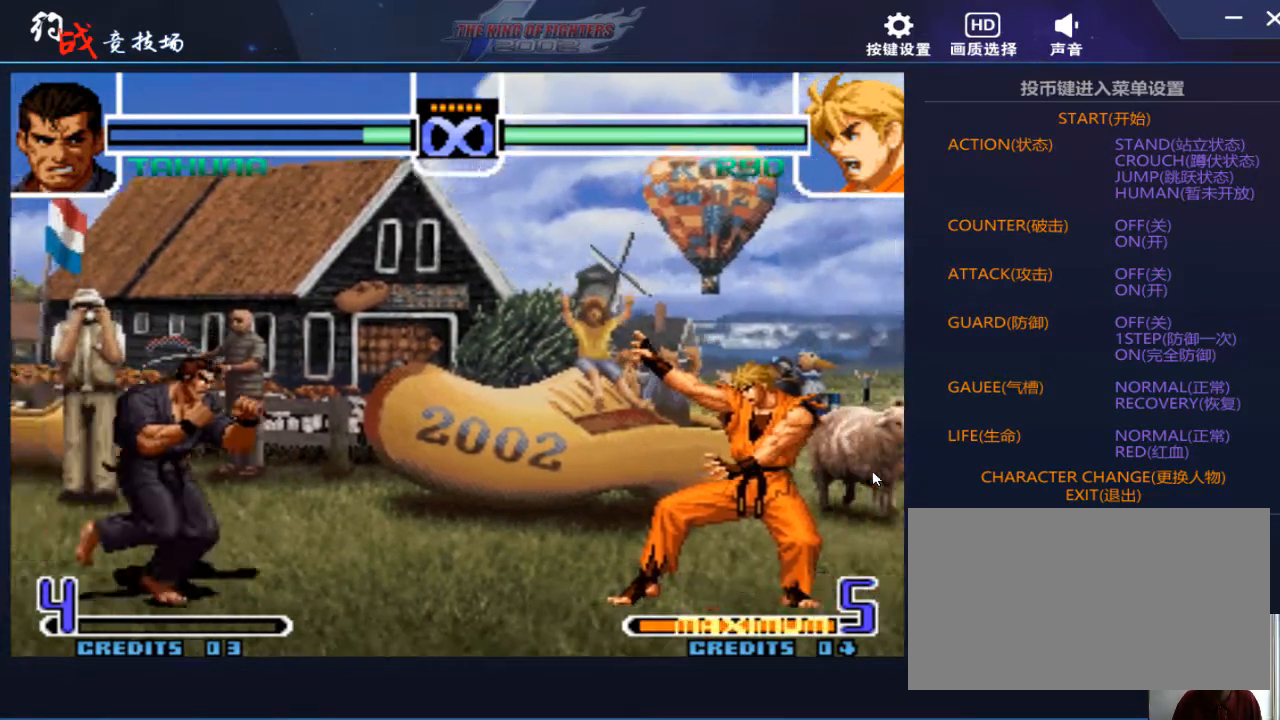
{"buttons": [], "left_stick": "center", "events": [[200, "left_stick", "center"]]}
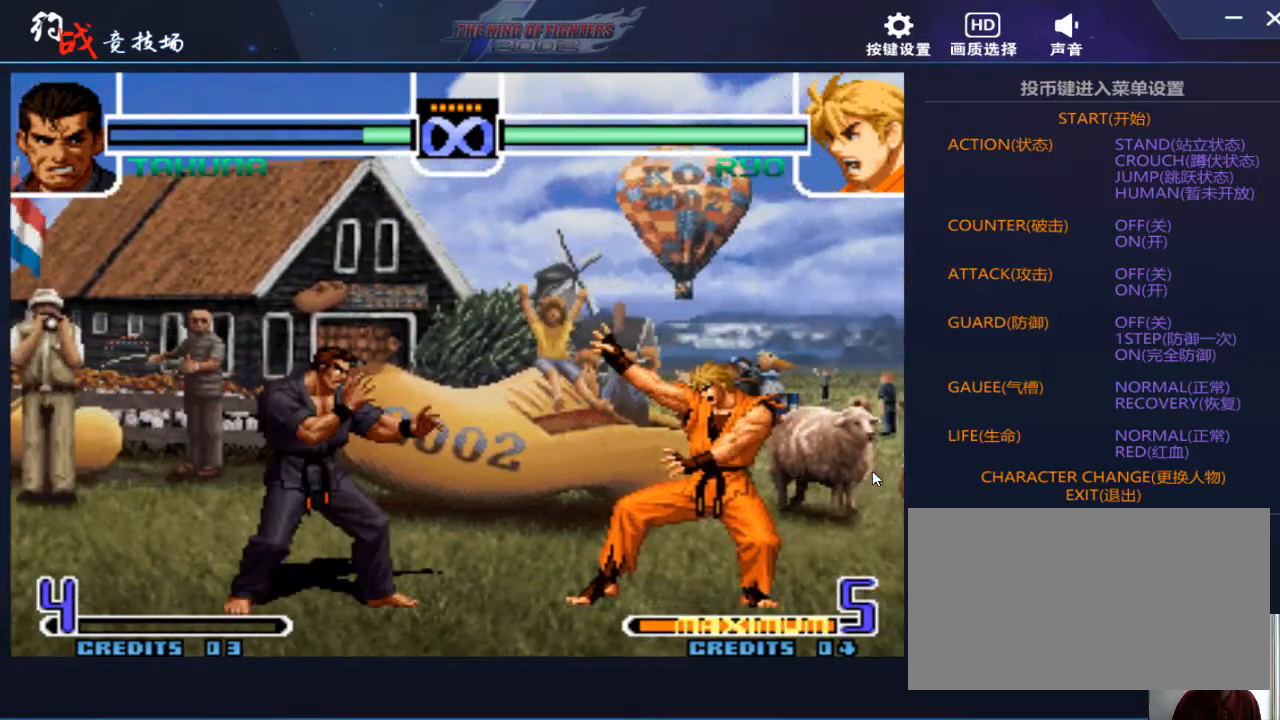
{"buttons": [], "left_stick": "left", "events": [[467, "left_stick", "left"]]}
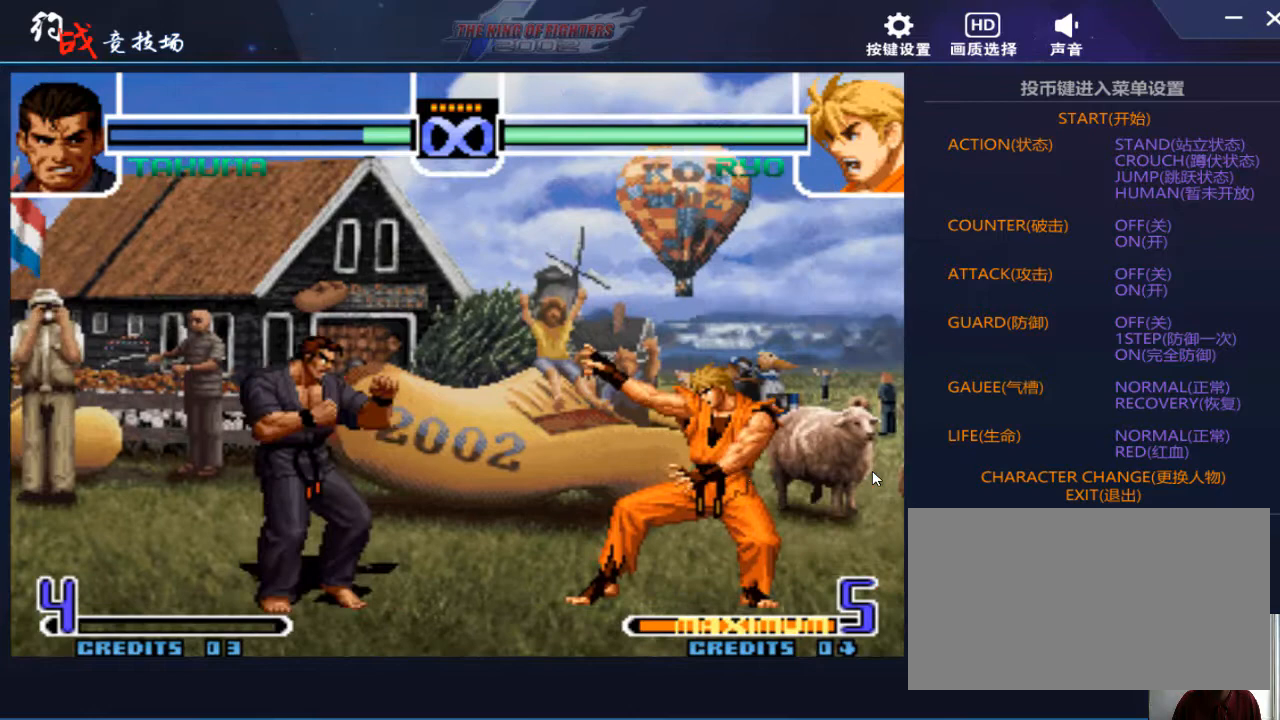
{"buttons": [], "left_stick": "center", "events": [[67, "left_stick", "center"], [167, "left_stick", "left"], [267, "left_stick", "center"]]}
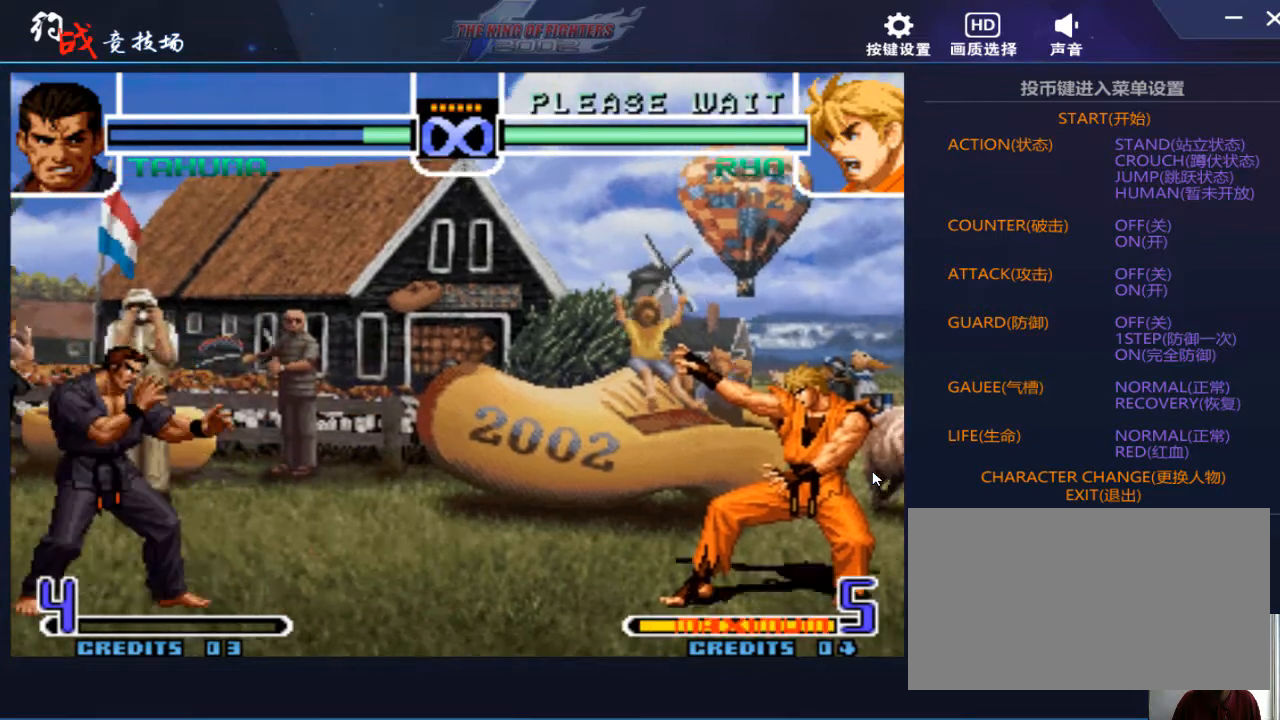
{"buttons": [], "left_stick": "center", "events": []}
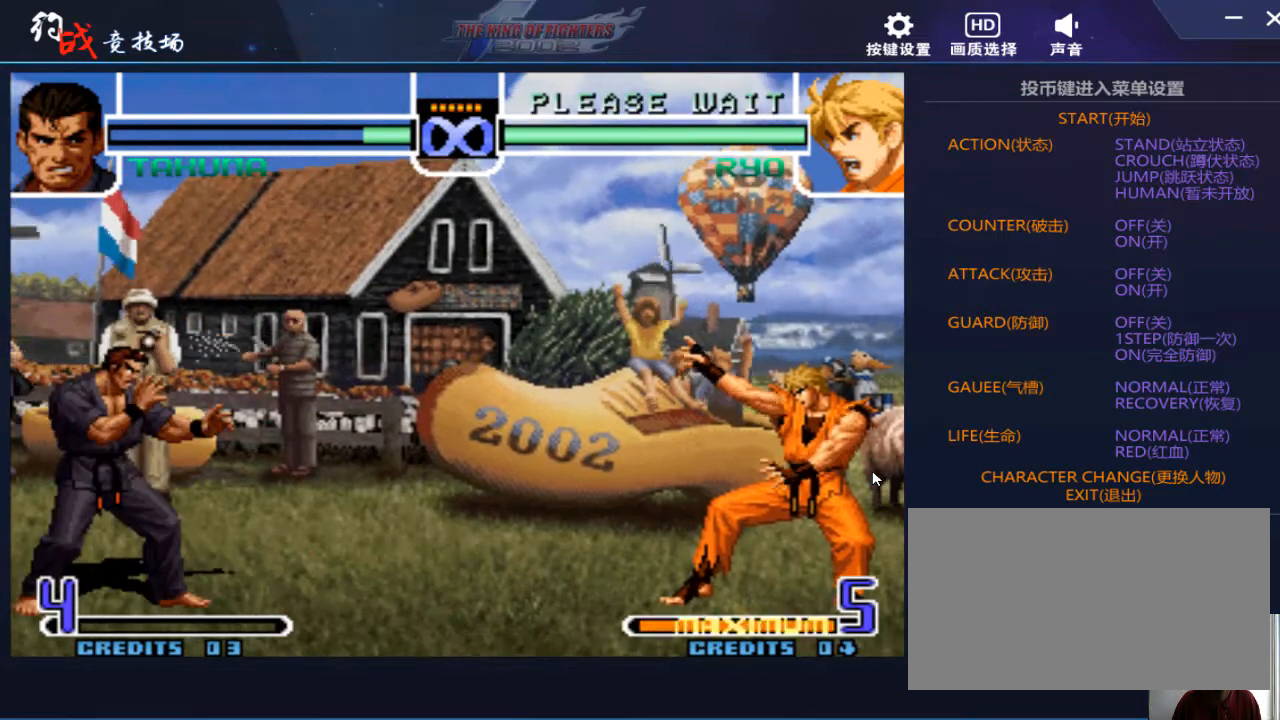
{"buttons": [], "left_stick": "right", "events": [[233, "left_stick", "right"], [300, "left_stick", "center"], [400, "left_stick", "right"]]}
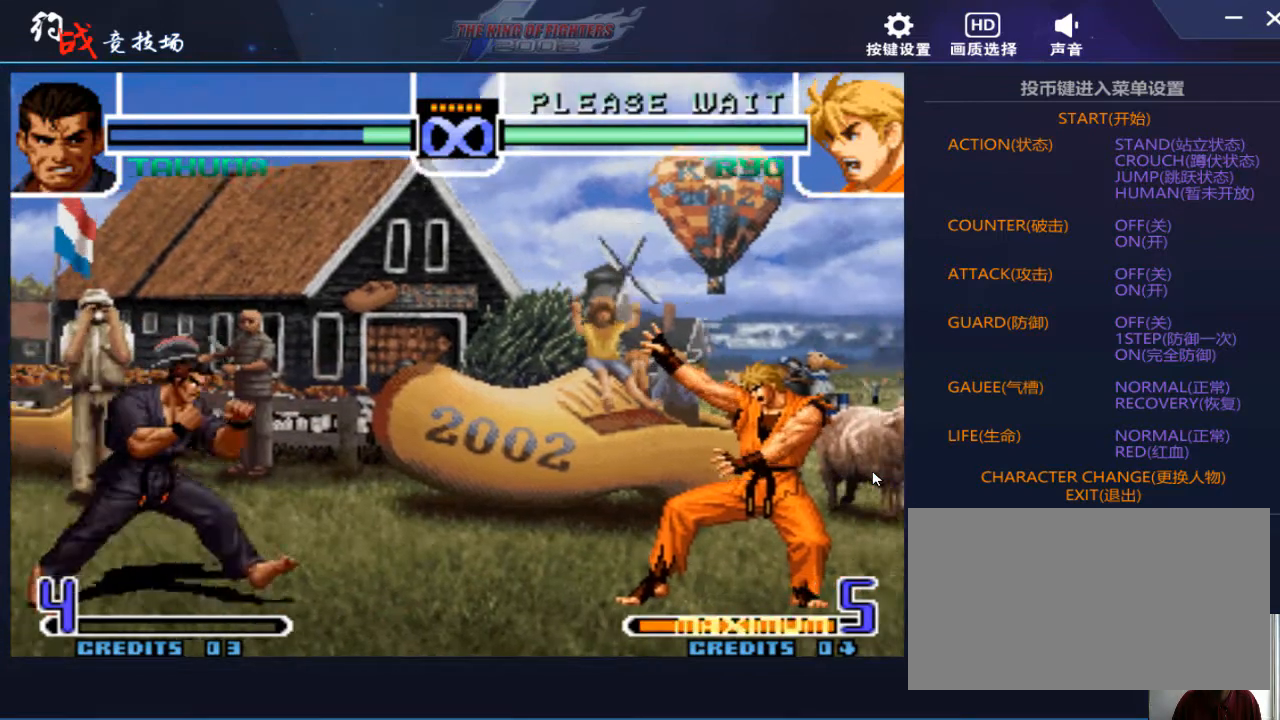
{"buttons": [], "left_stick": "right", "events": []}
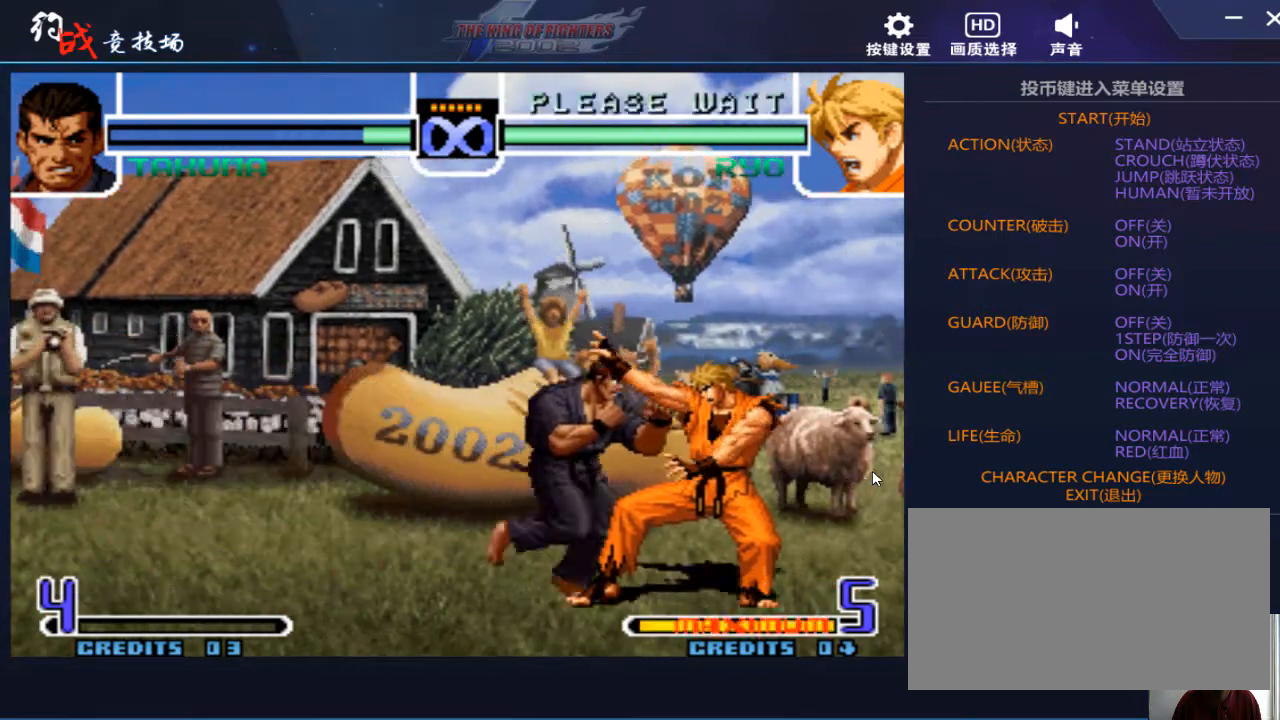
{"buttons": [], "left_stick": "center", "events": [[67, "left_stick", "center"], [367, "left_stick", "up-left"], [467, "left_stick", "center"]]}
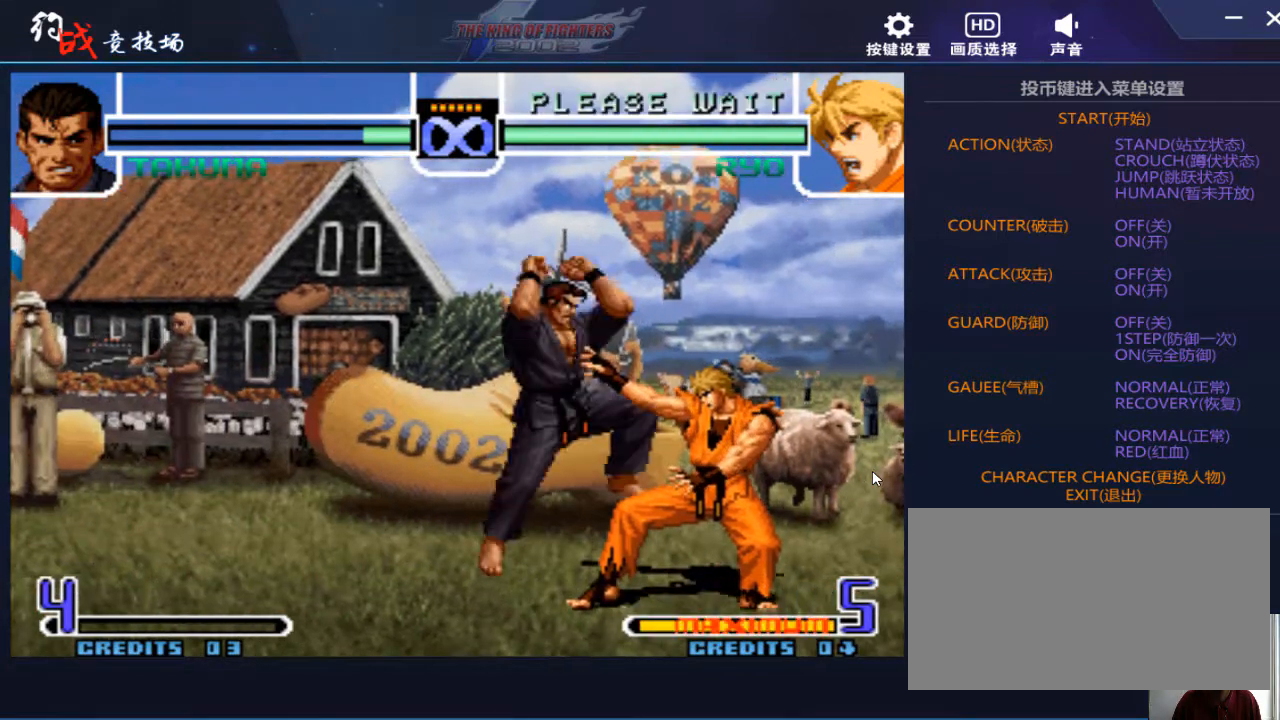
{"buttons": [], "left_stick": "center", "events": [[100, "C", "down"], [100, "D", "down"], [200, "C", "up"], [200, "D", "up"]]}
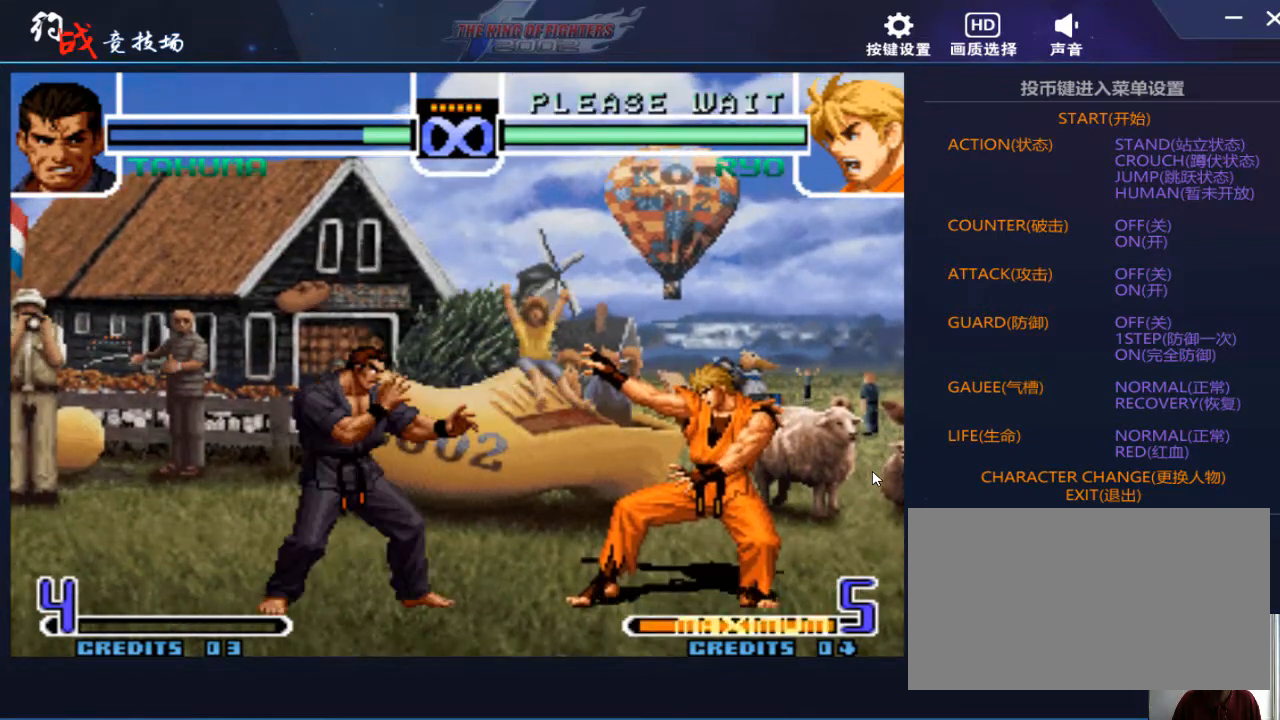
{"buttons": [], "left_stick": "right", "events": [[367, "C", "down"], [367, "D", "down"], [433, "left_stick", "right"], [500, "C", "up"], [500, "D", "up"]]}
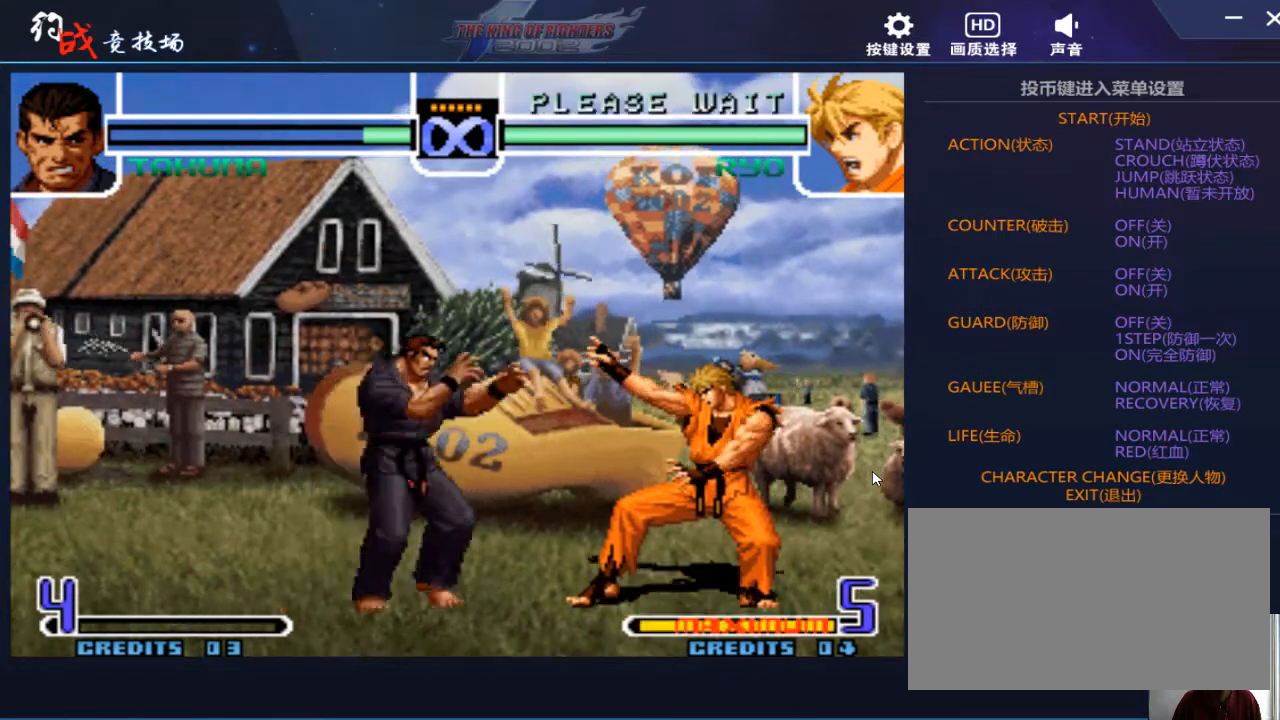
{"buttons": [], "left_stick": "center", "events": [[33, "left_stick", "down"], [100, "left_stick", "left"], [167, "D", "down"], [233, "left_stick", "center"], [267, "D", "up"]]}
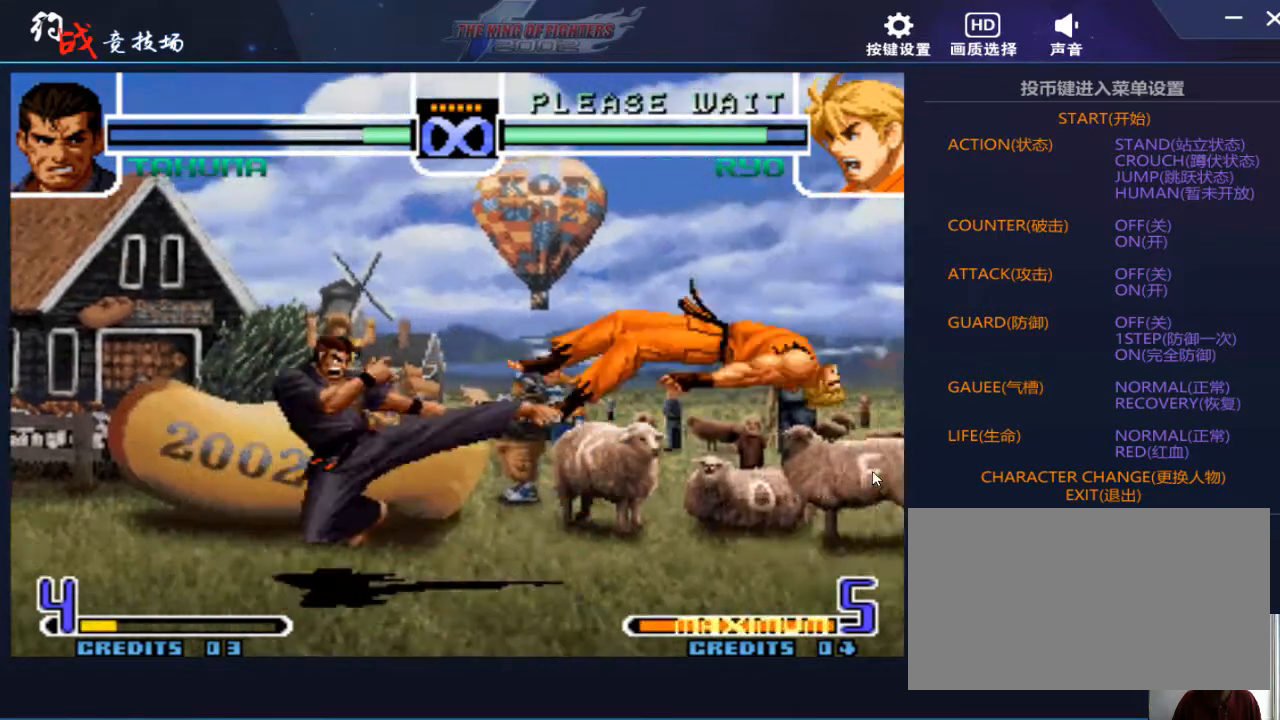
{"buttons": [], "left_stick": "center", "events": []}
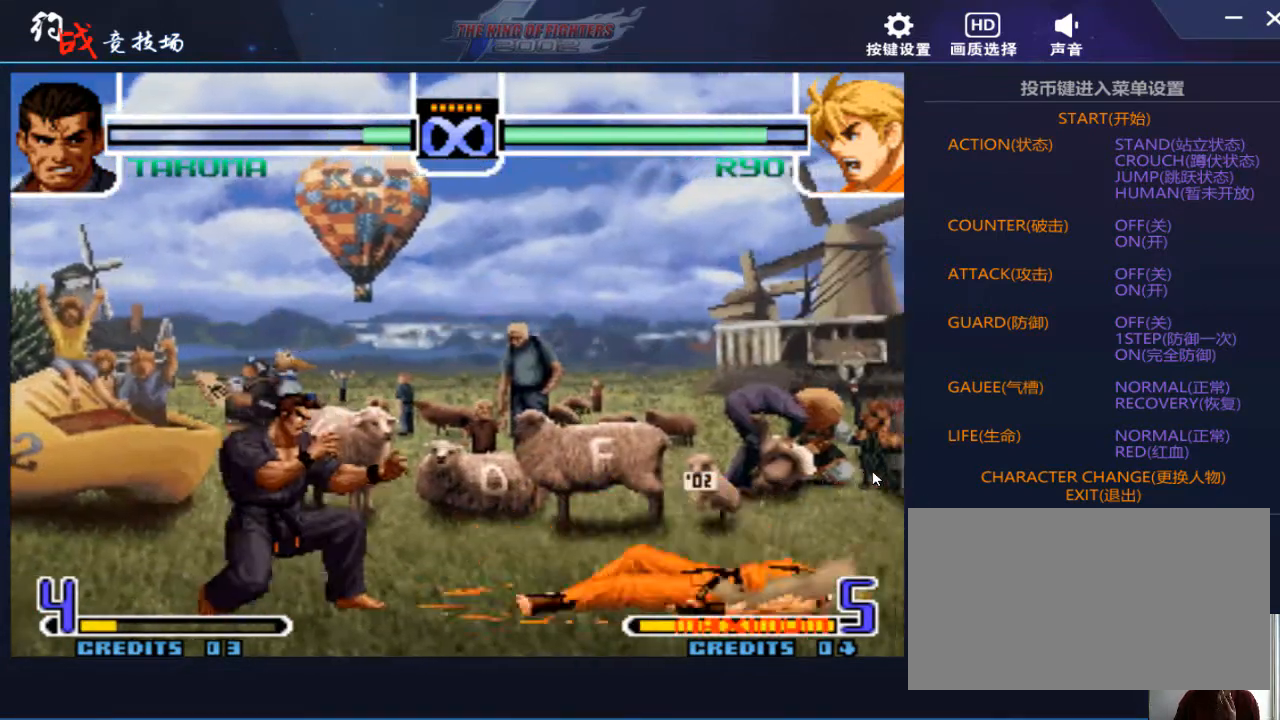
{"buttons": [], "left_stick": "center", "events": []}
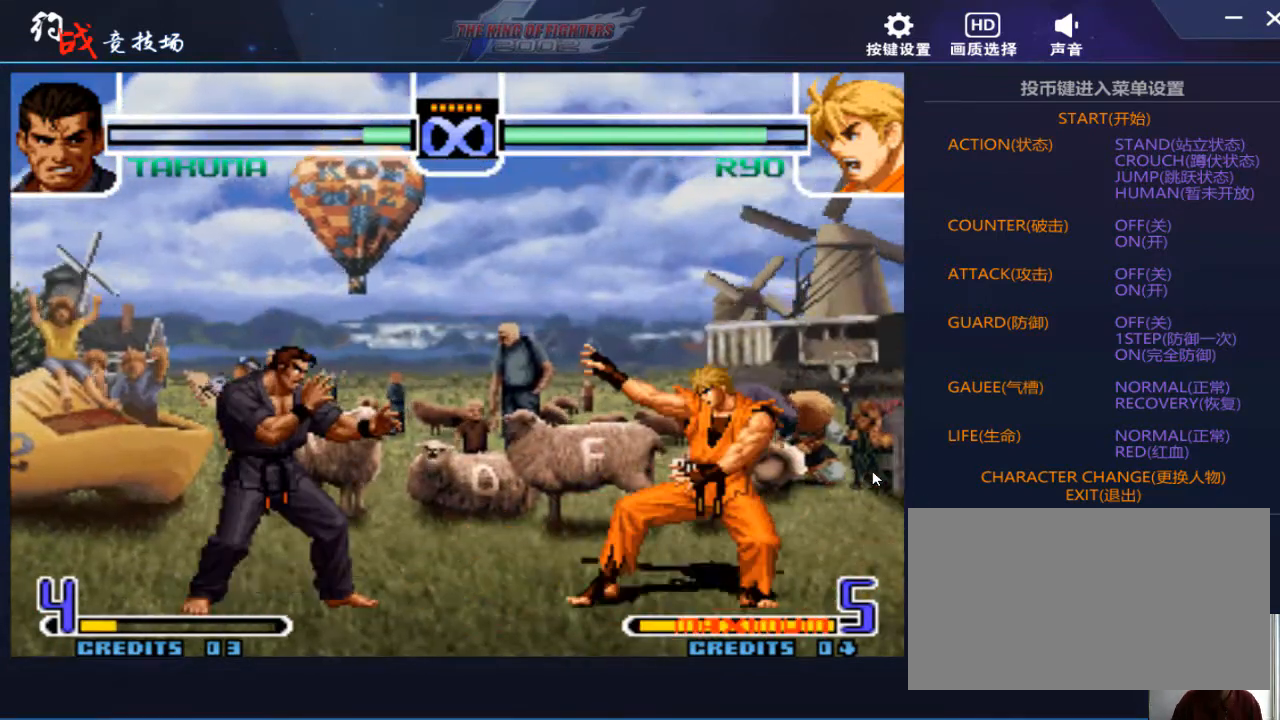
{"buttons": [], "left_stick": "up-right", "events": [[333, "left_stick", "down-right"], [467, "left_stick", "up-right"]]}
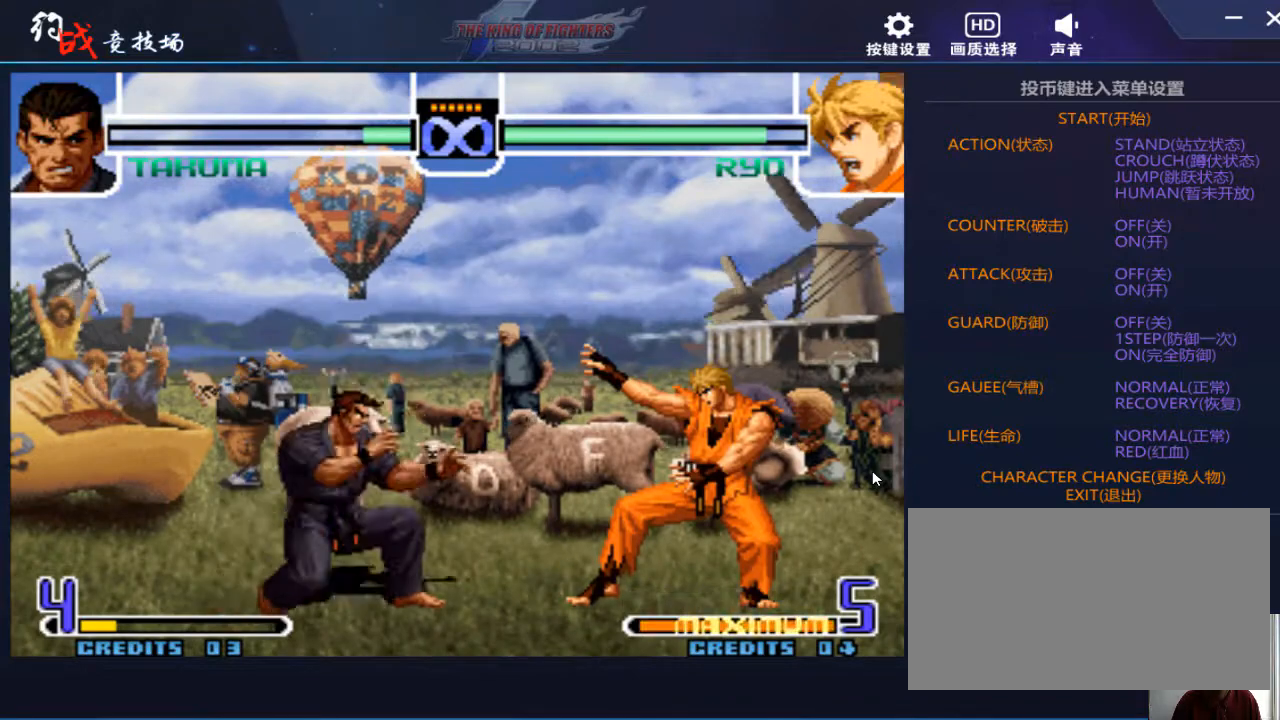
{"buttons": [], "left_stick": "center", "events": [[367, "D", "down"], [467, "left_stick", "center"], [500, "D", "up"]]}
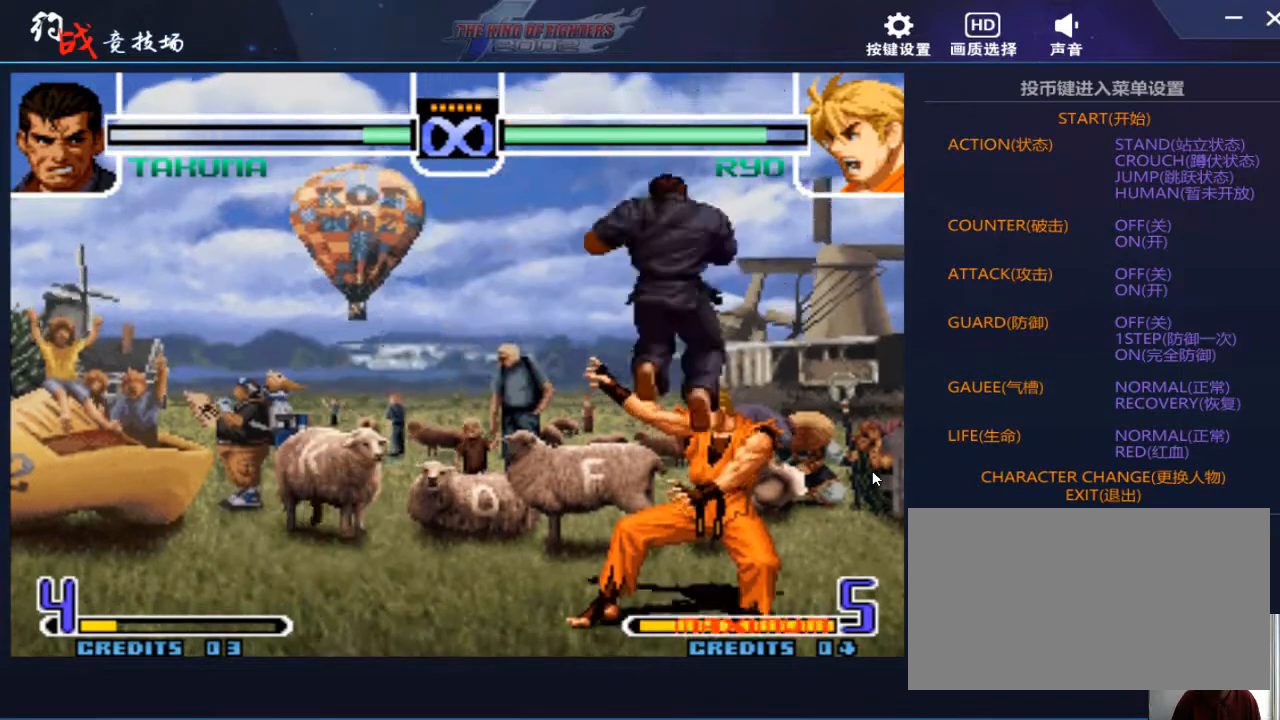
{"buttons": [], "left_stick": "right", "events": [[500, "left_stick", "right"]]}
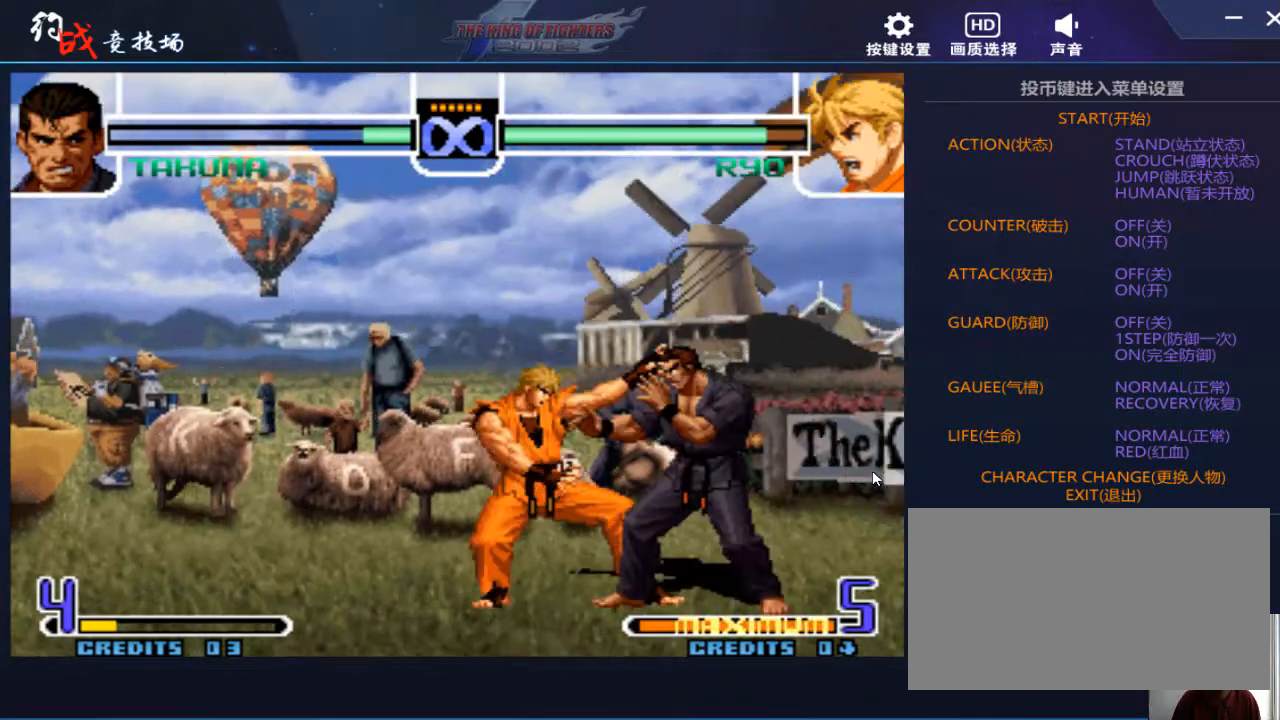
{"buttons": [], "left_stick": "up-left", "events": [[400, "left_stick", "up-left"]]}
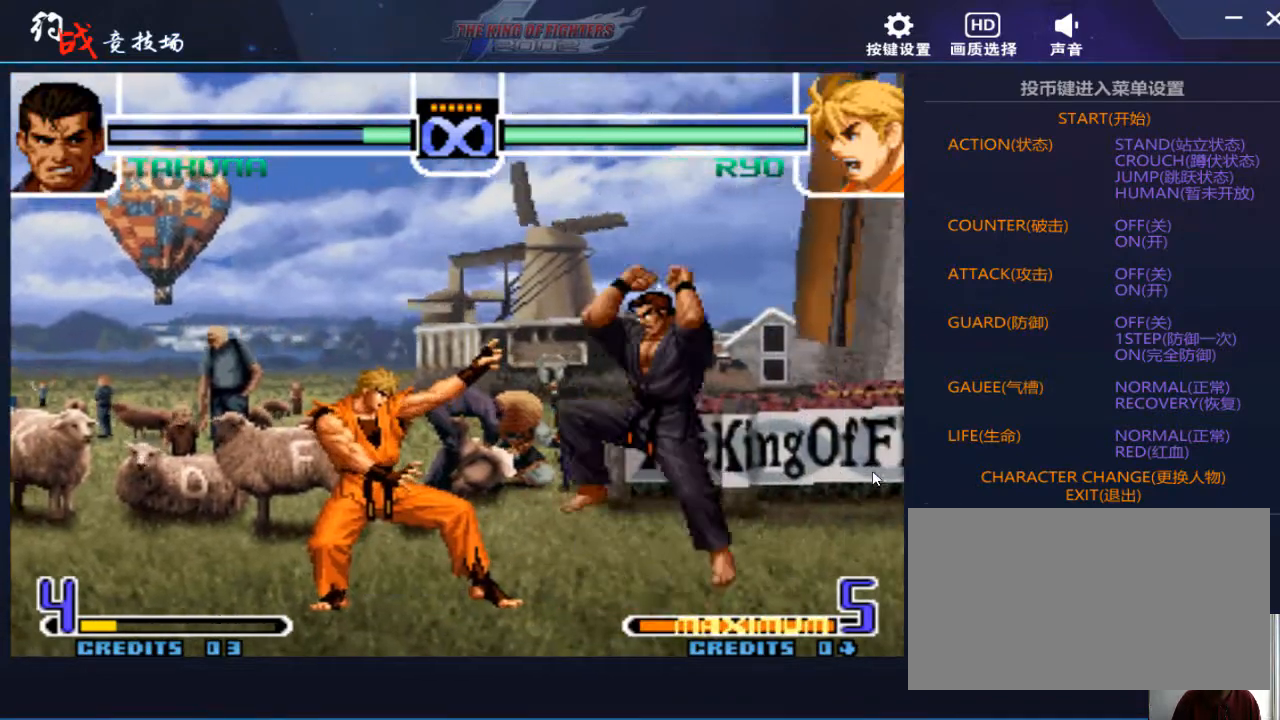
{"buttons": [], "left_stick": "center", "events": [[100, "left_stick", "center"], [300, "D", "down"], [400, "D", "up"]]}
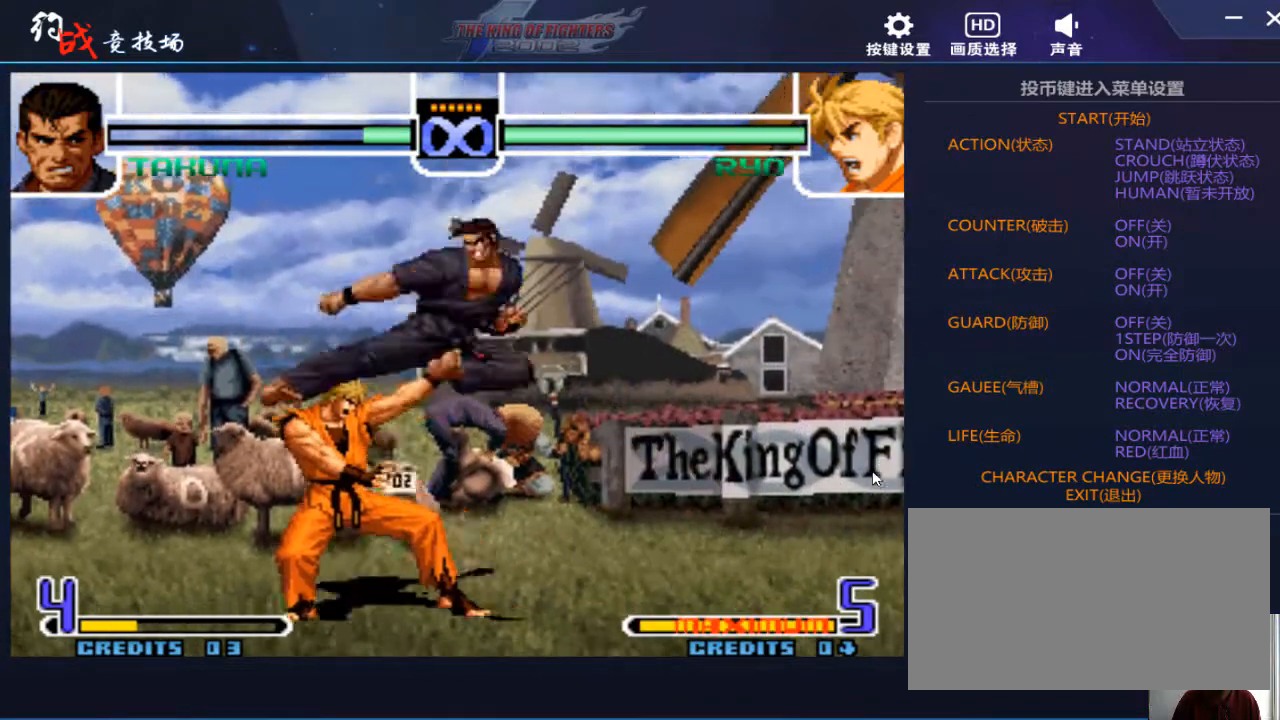
{"buttons": [], "left_stick": "right", "events": [[400, "left_stick", "right"]]}
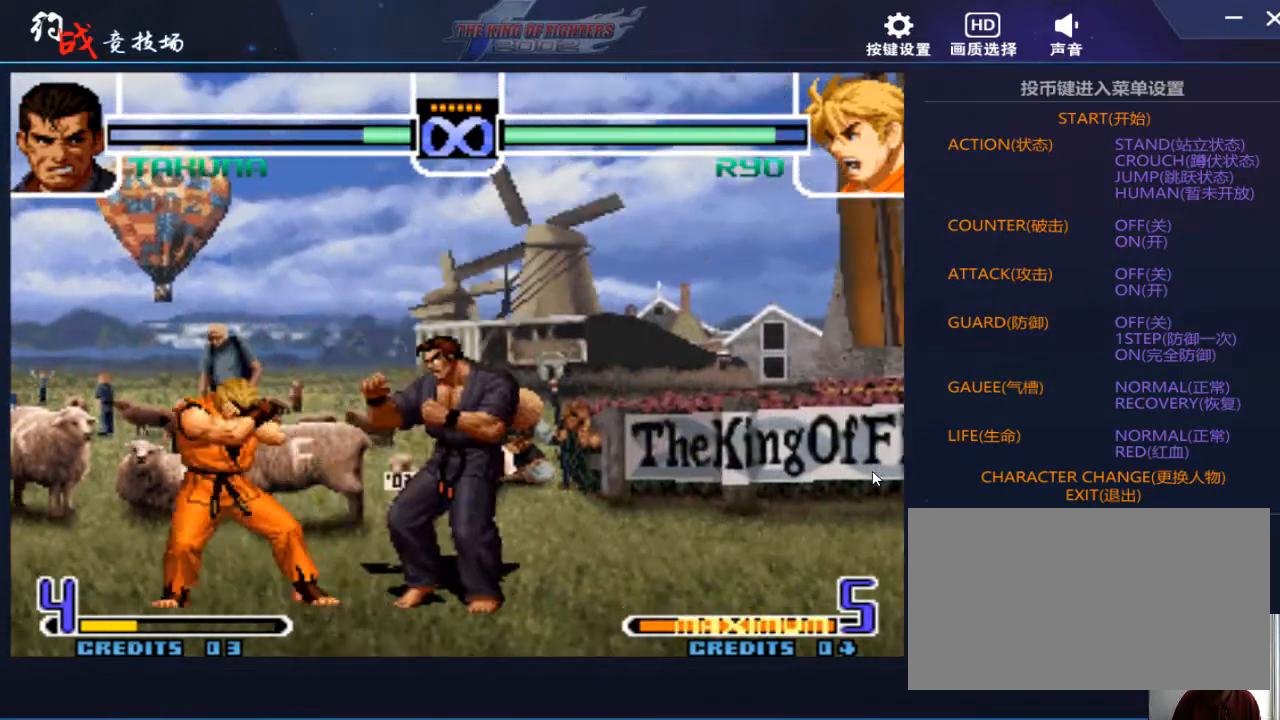
{"buttons": [], "left_stick": "left", "events": [[300, "left_stick", "center"], [400, "left_stick", "down"], [500, "left_stick", "left"]]}